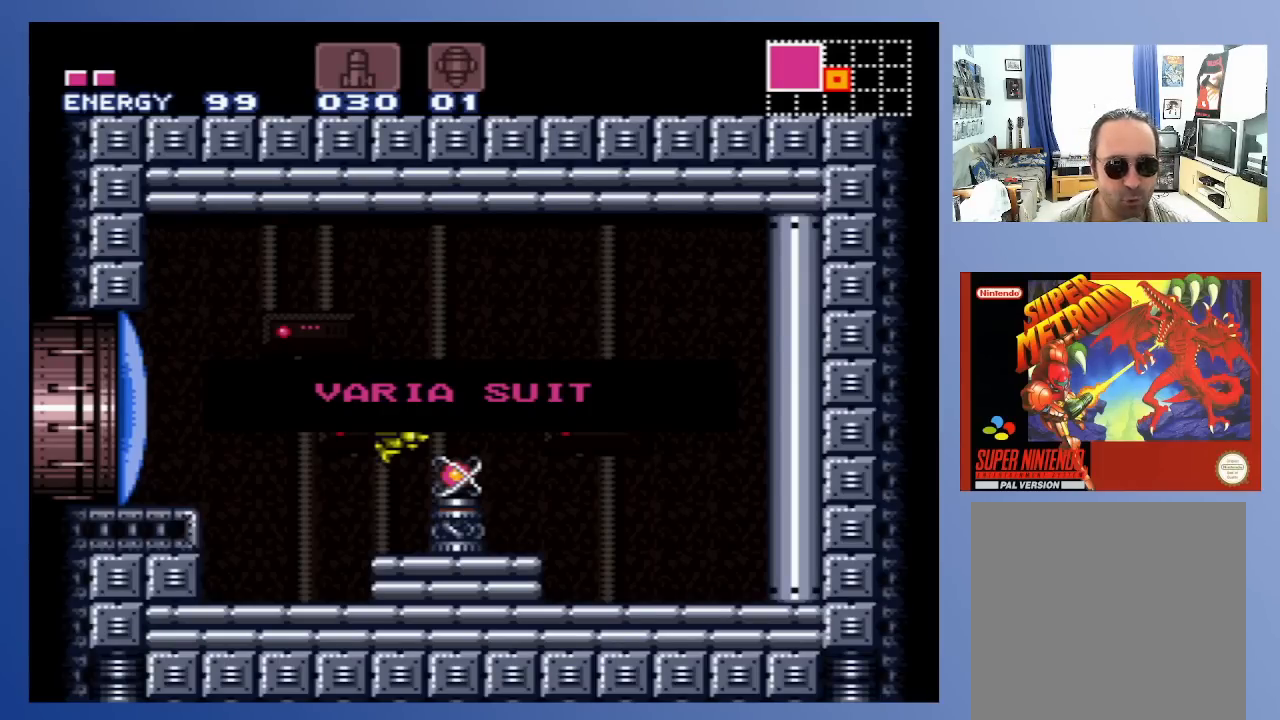
Gameplay with a controller (Xbox layout); each line is a JSON object with the inputs held at the frame after it. "events" lists button and stick changes between this image and that frame as [ms after this image, input, new state], when the widget could be followed in between. Not read: L3 R3.
{"buttons": ["A"], "left_stick": "center", "right_stick": "center", "events": [[350, "A", "down"]]}
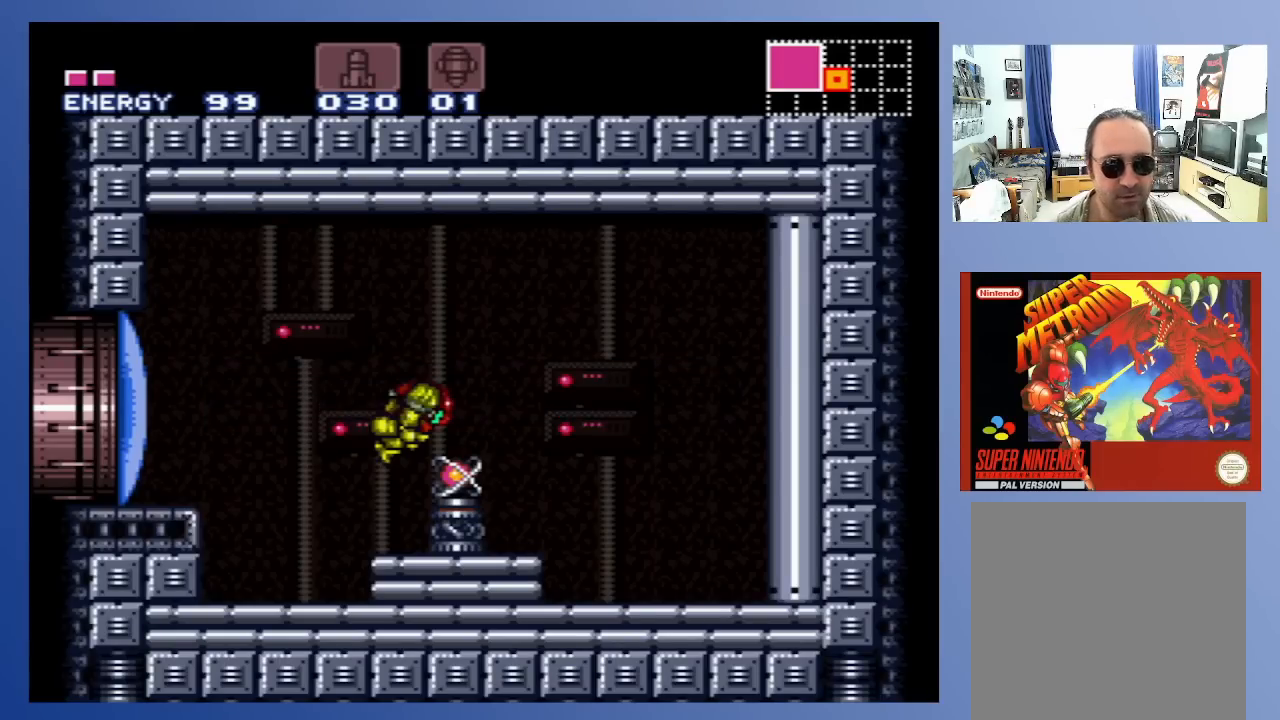
{"buttons": [], "left_stick": "center", "right_stick": "center", "events": [[17, "A", "up"]]}
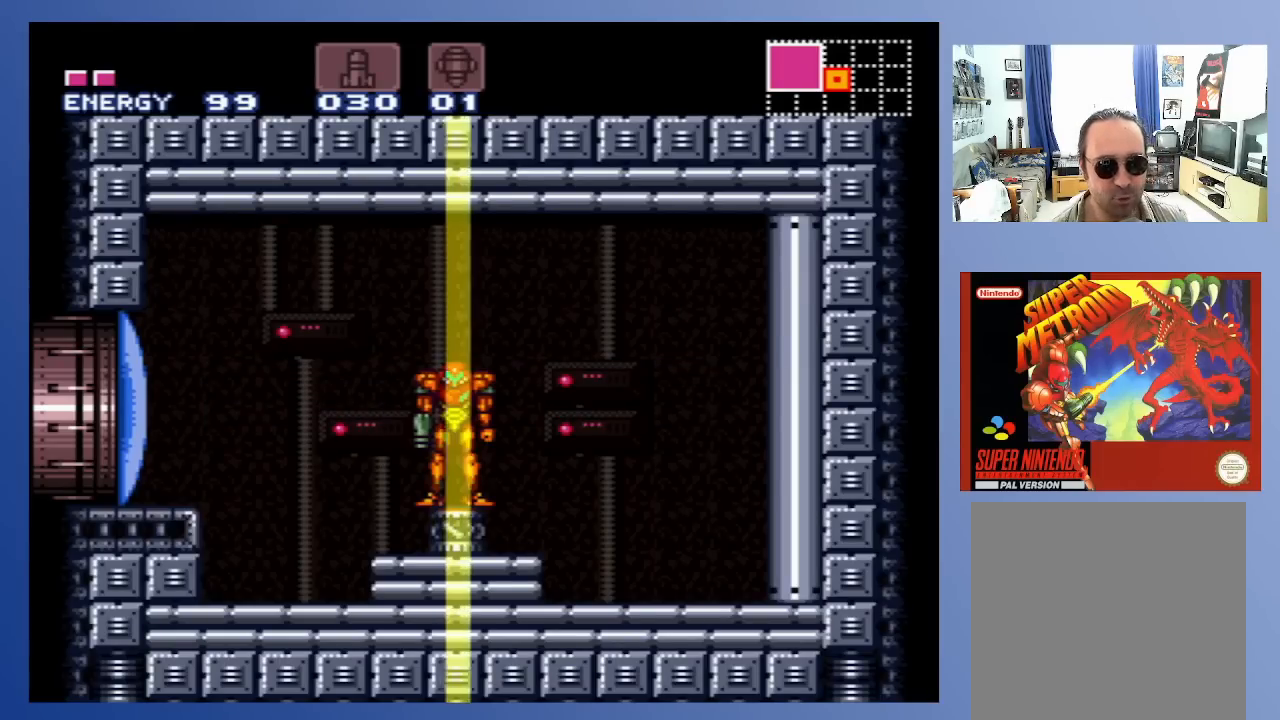
{"buttons": [], "left_stick": "center", "right_stick": "center", "events": []}
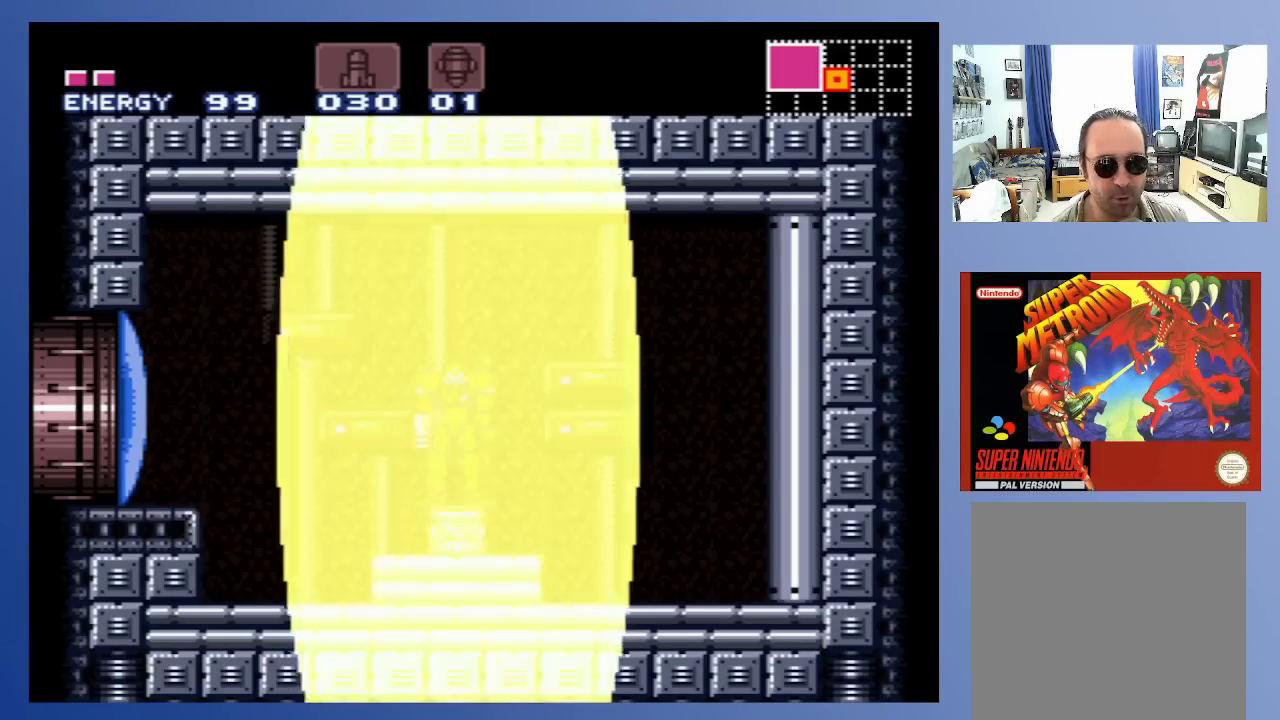
{"buttons": [], "left_stick": "center", "right_stick": "center", "events": []}
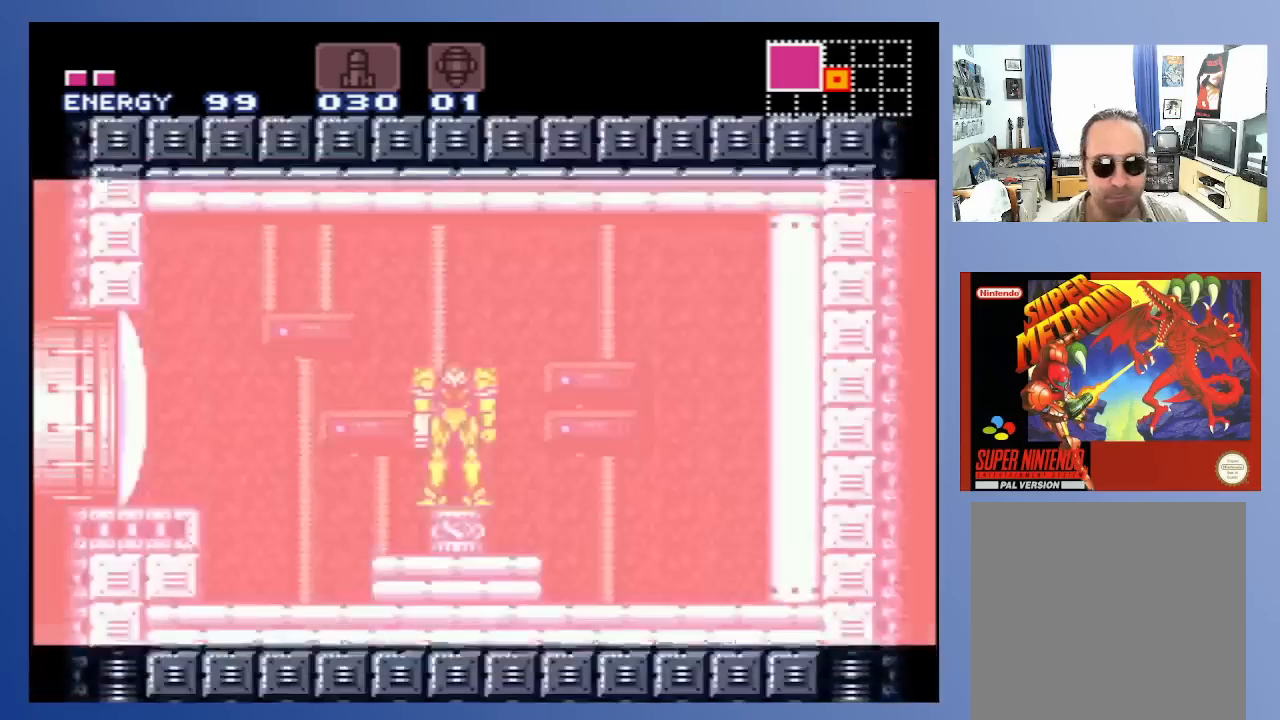
{"buttons": [], "left_stick": "center", "right_stick": "center", "events": []}
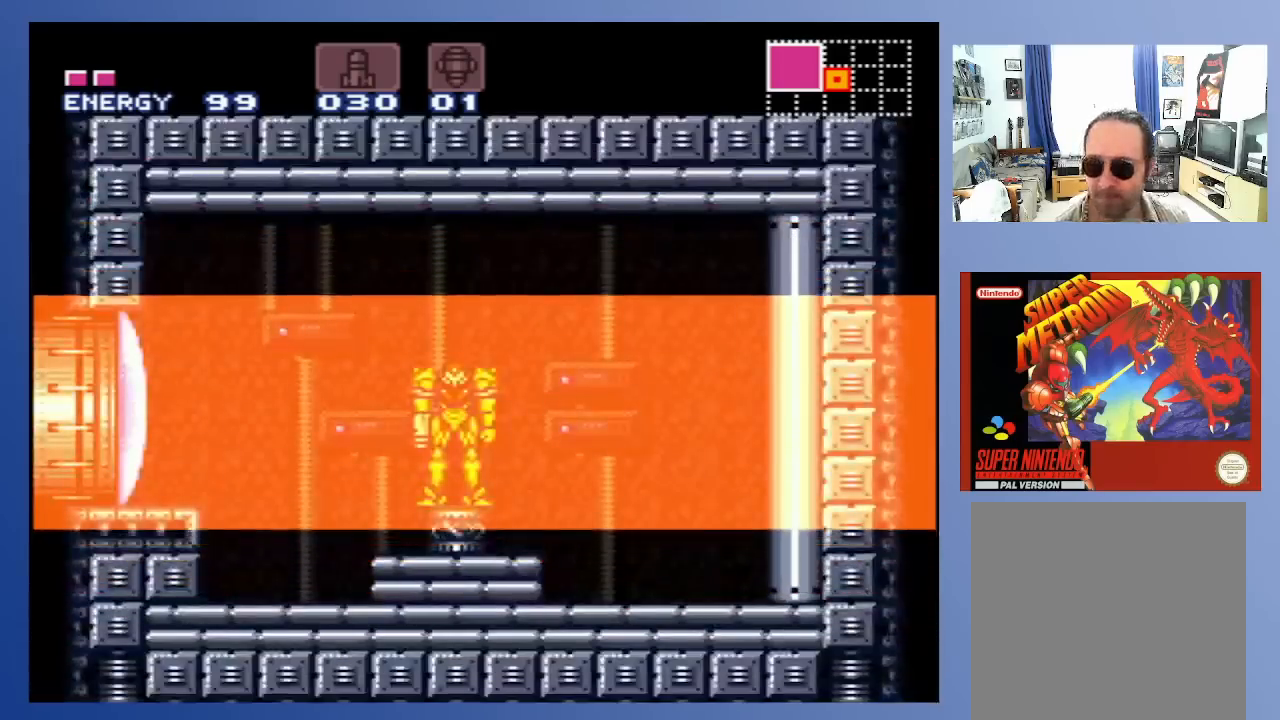
{"buttons": [], "left_stick": "center", "right_stick": "center", "events": []}
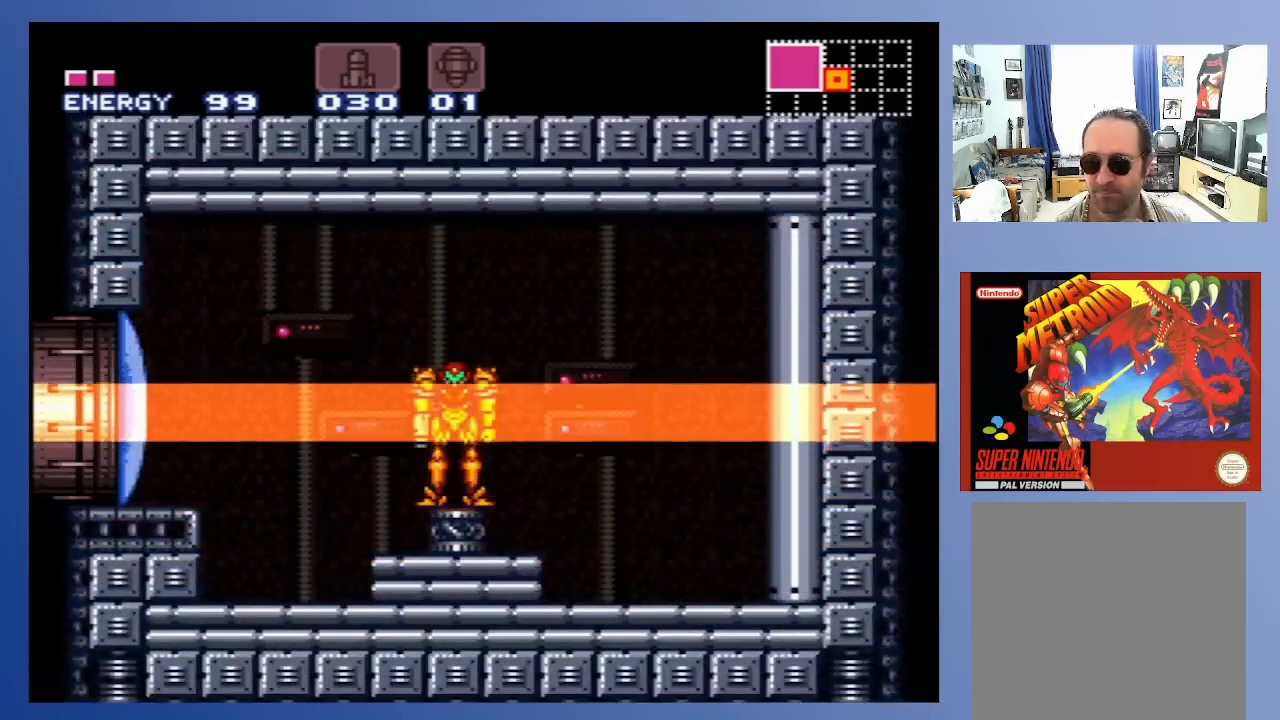
{"buttons": [], "left_stick": "center", "right_stick": "center", "events": []}
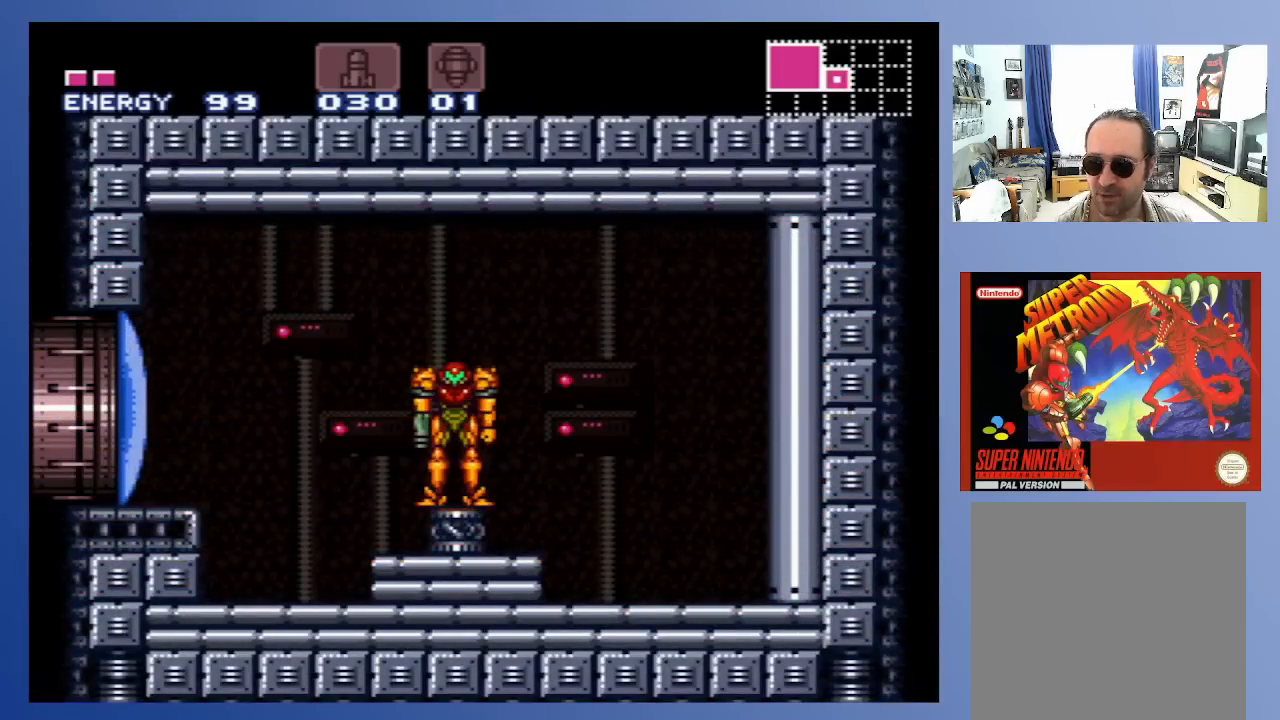
{"buttons": [], "left_stick": "center", "right_stick": "center", "events": []}
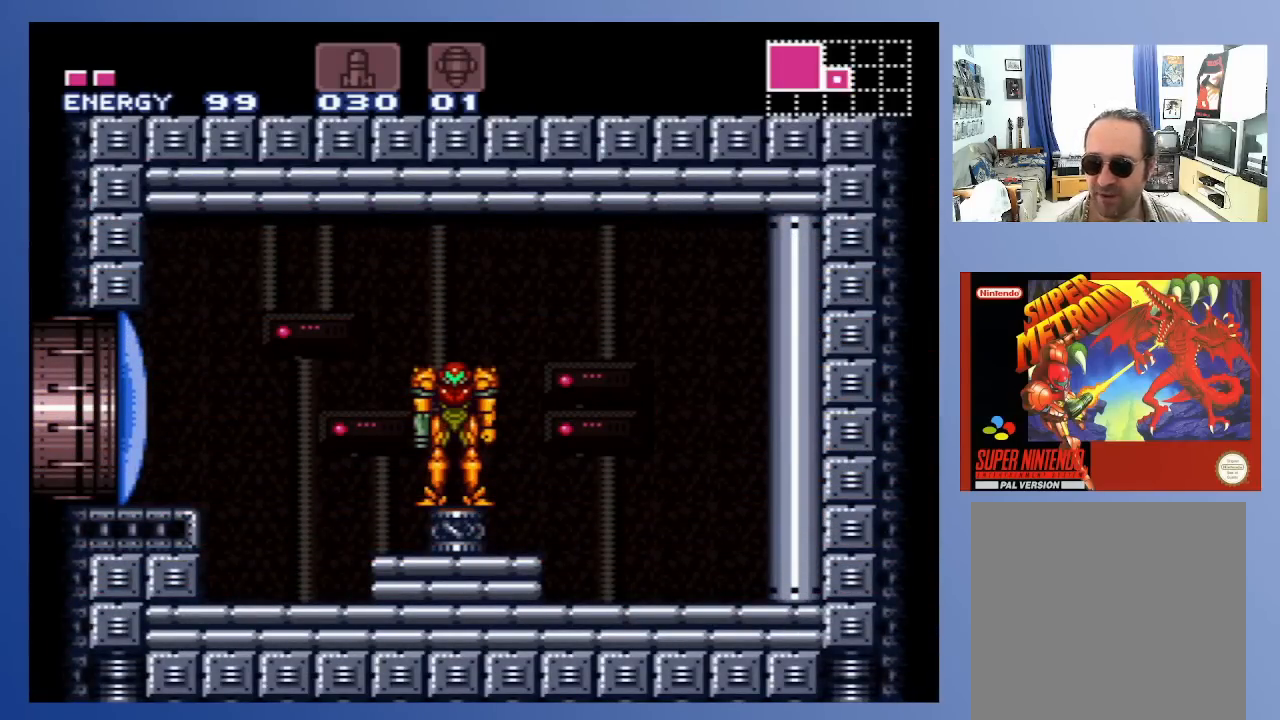
{"buttons": [], "left_stick": "center", "right_stick": "center", "events": []}
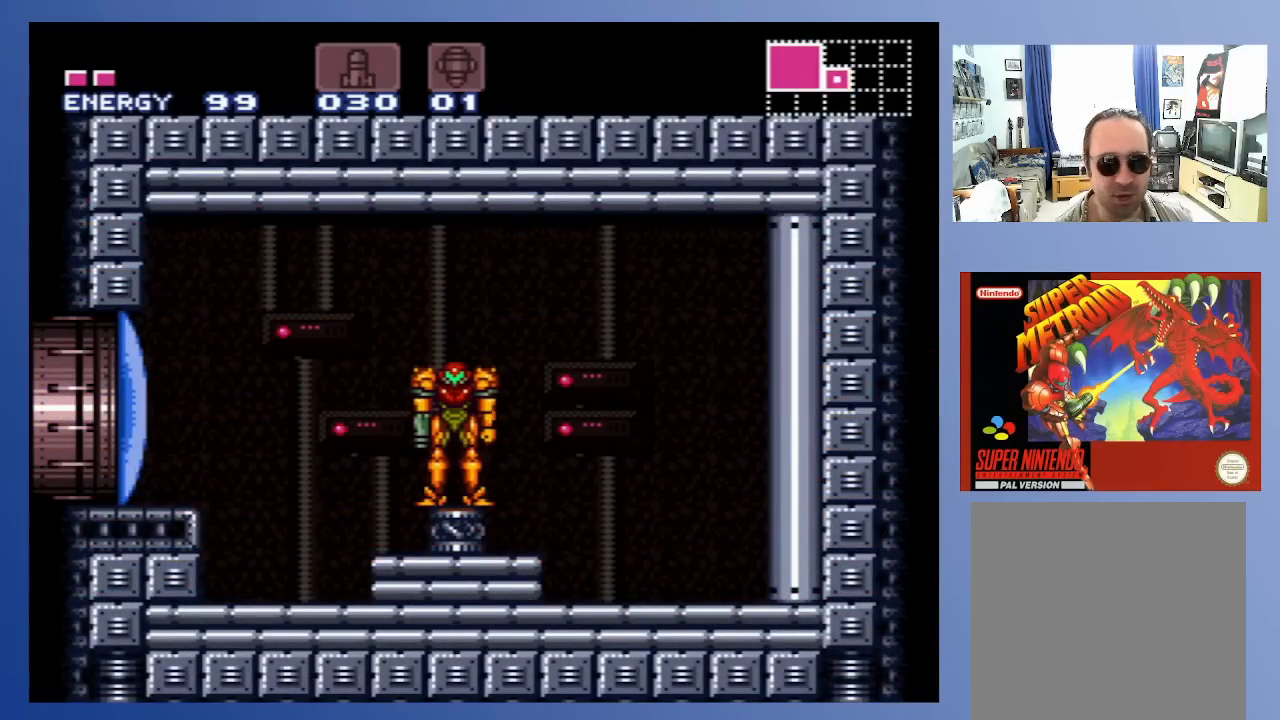
{"buttons": [], "left_stick": "center", "right_stick": "center", "events": []}
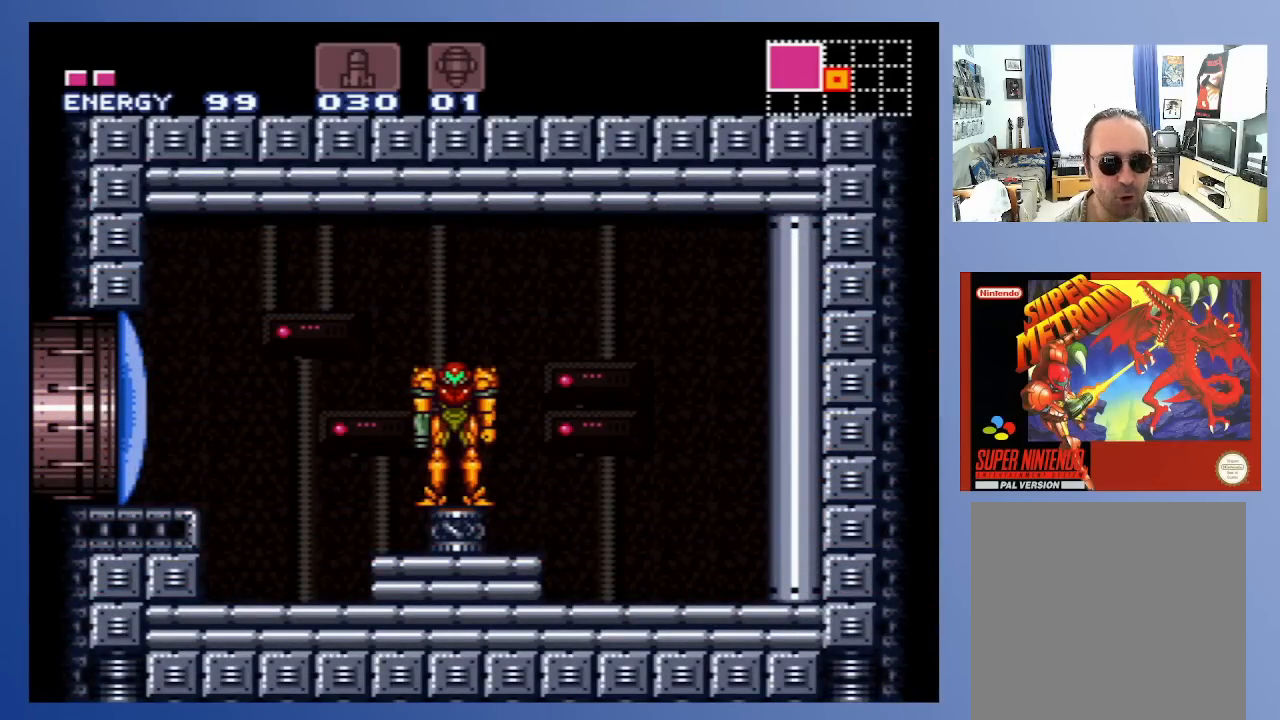
{"buttons": [], "left_stick": "center", "right_stick": "center", "events": []}
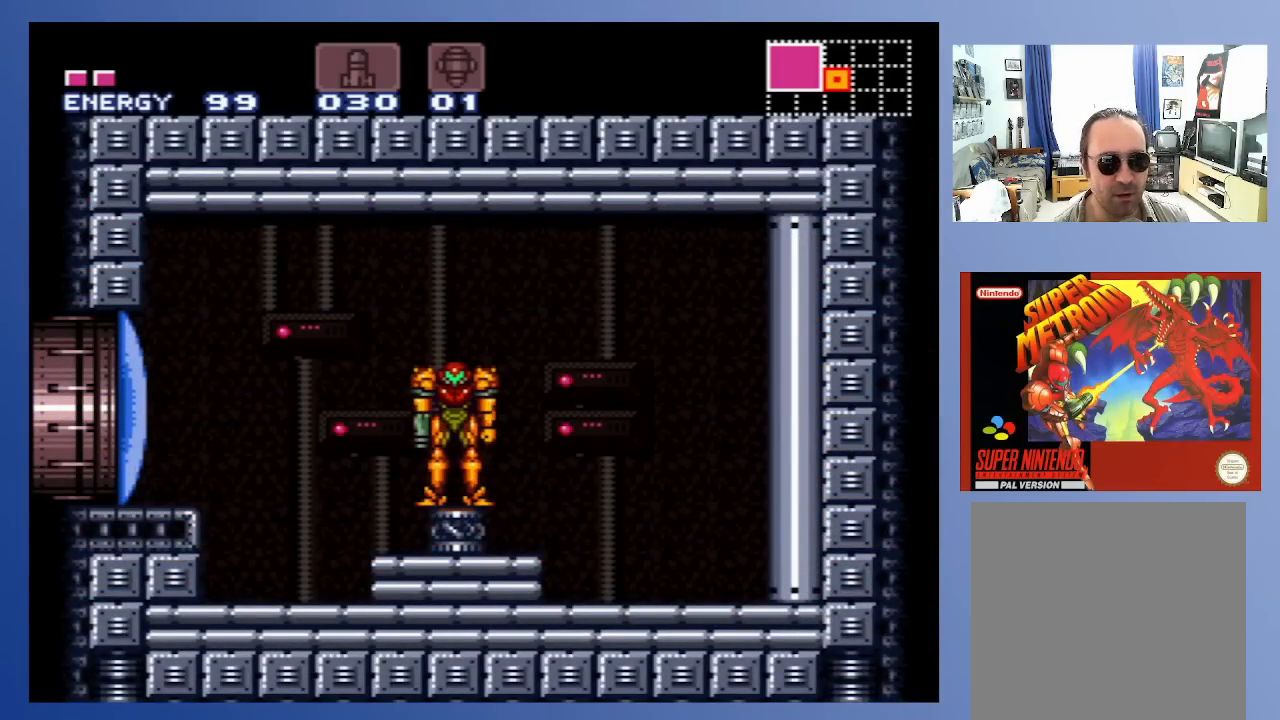
{"buttons": ["DPAD_LEFT"], "left_stick": "center", "right_stick": "center", "events": [[67, "DPAD_LEFT", "down"], [250, "X", "down"], [350, "X", "up"]]}
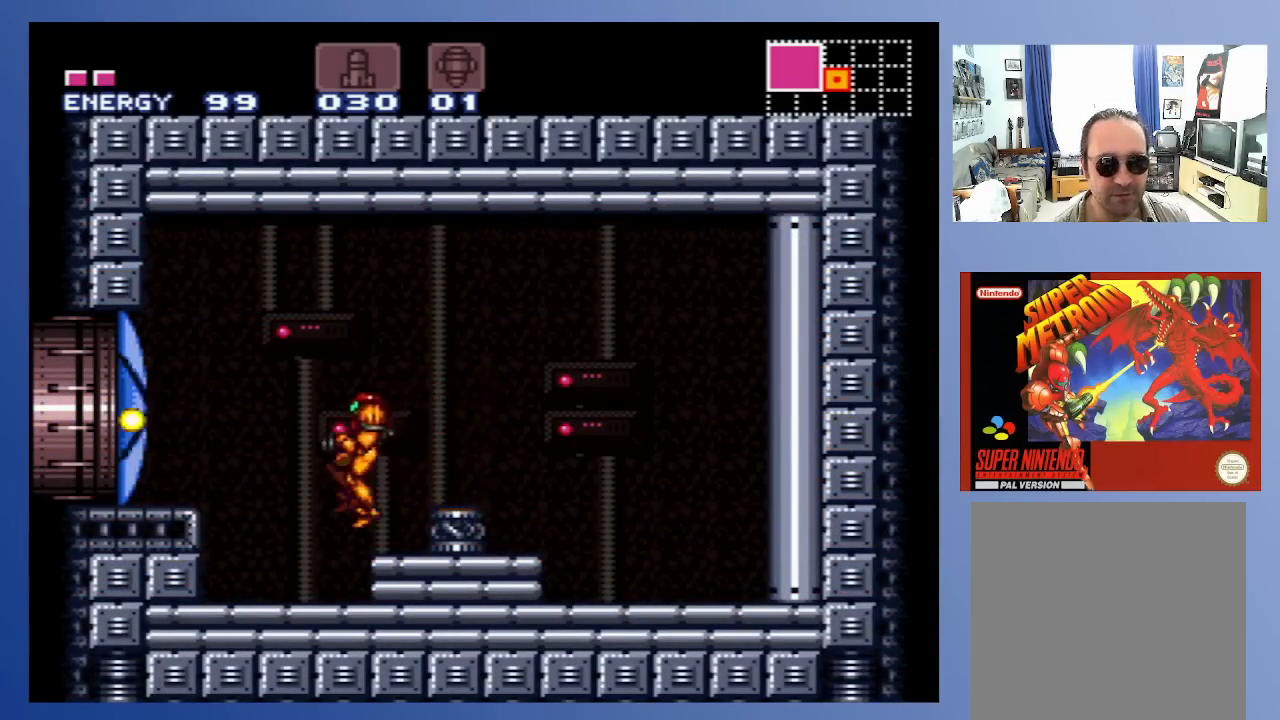
{"buttons": ["A", "X", "DPAD_LEFT"], "left_stick": "center", "right_stick": "center", "events": [[367, "A", "down"], [500, "X", "down"]]}
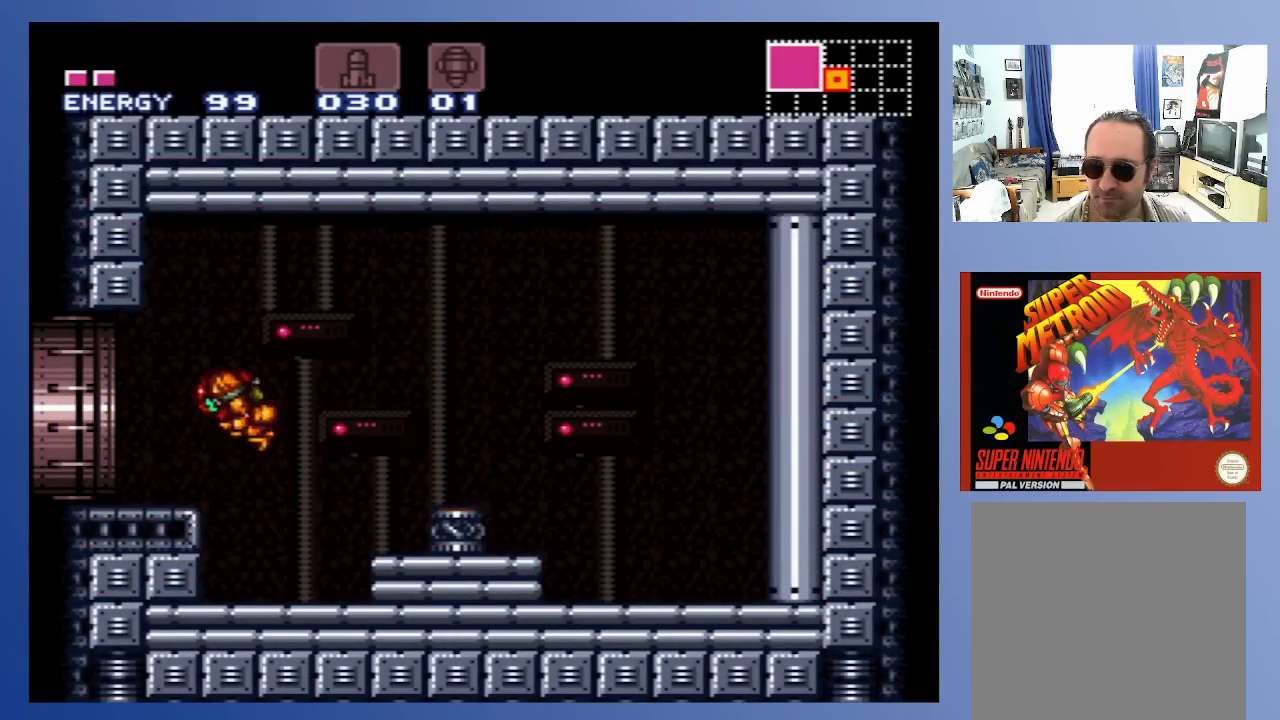
{"buttons": ["X", "DPAD_LEFT"], "left_stick": "center", "right_stick": "center", "events": [[50, "A", "up"], [100, "X", "up"], [183, "X", "down"], [250, "X", "up"], [333, "X", "down"], [433, "X", "up"], [500, "X", "down"]]}
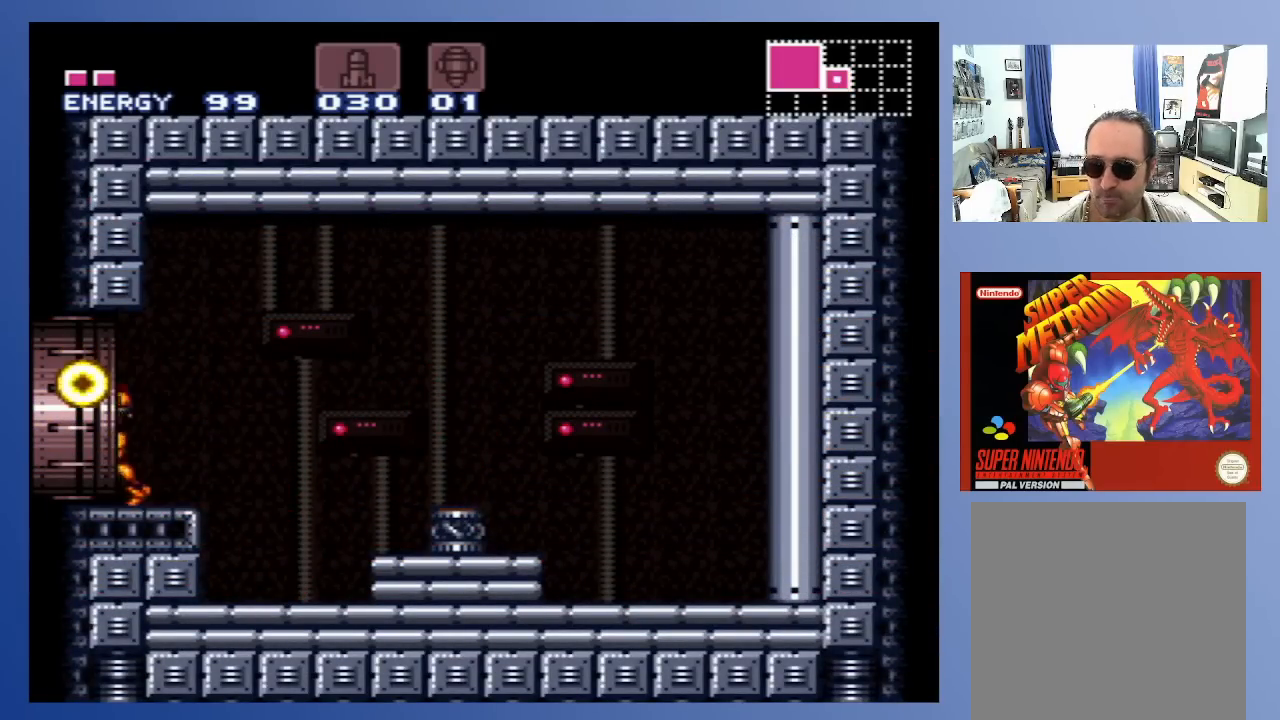
{"buttons": ["DPAD_LEFT"], "left_stick": "center", "right_stick": "center", "events": [[100, "X", "up"]]}
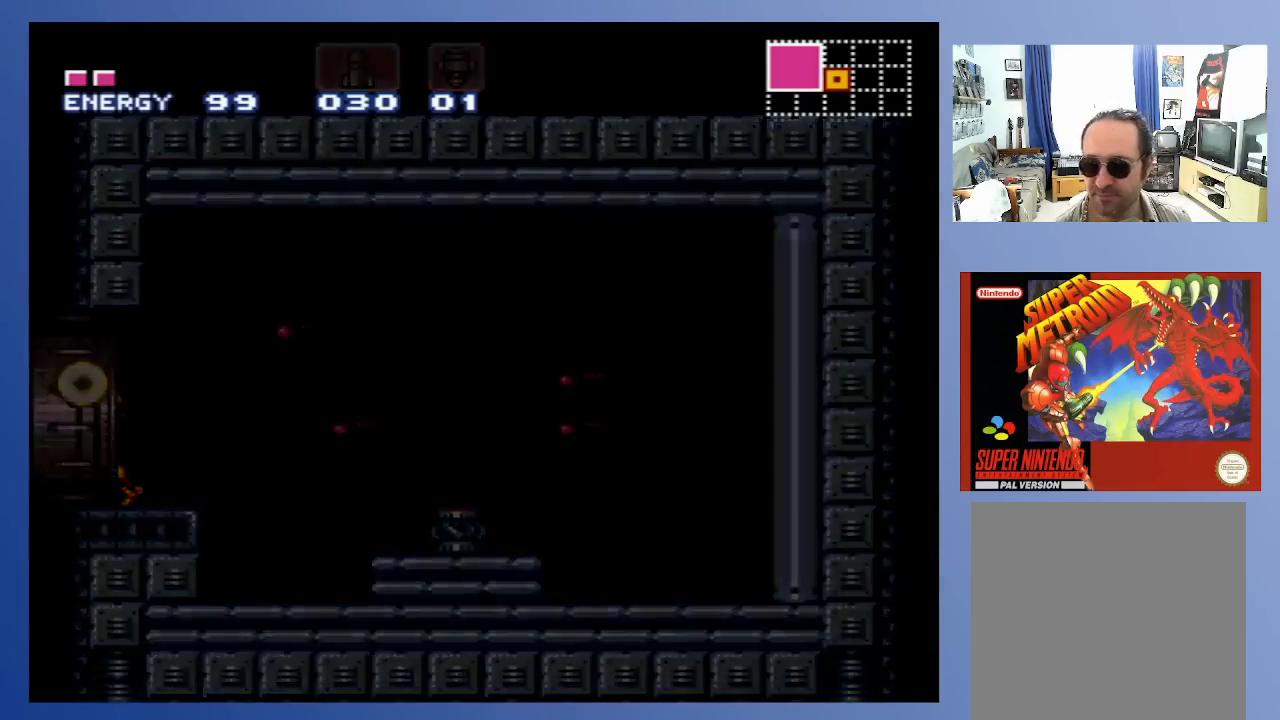
{"buttons": [], "left_stick": "center", "right_stick": "center", "events": [[100, "DPAD_LEFT", "up"]]}
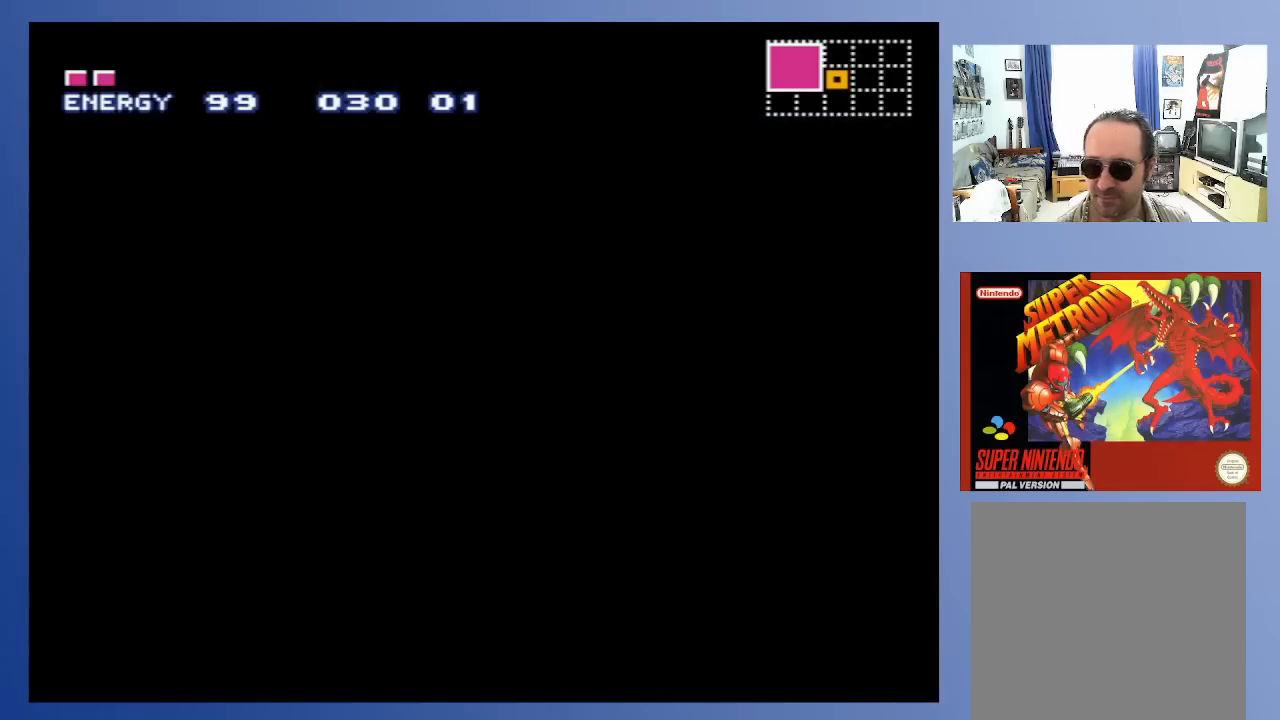
{"buttons": [], "left_stick": "center", "right_stick": "center", "events": []}
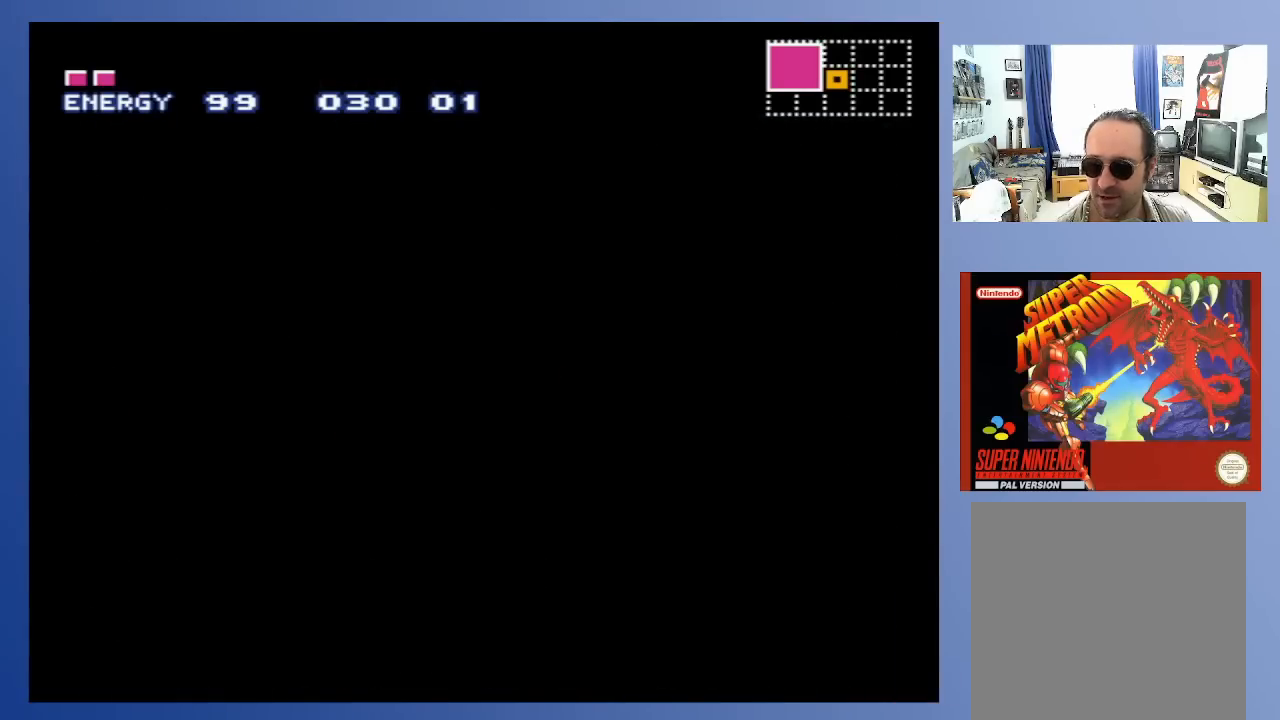
{"buttons": [], "left_stick": "center", "right_stick": "center", "events": []}
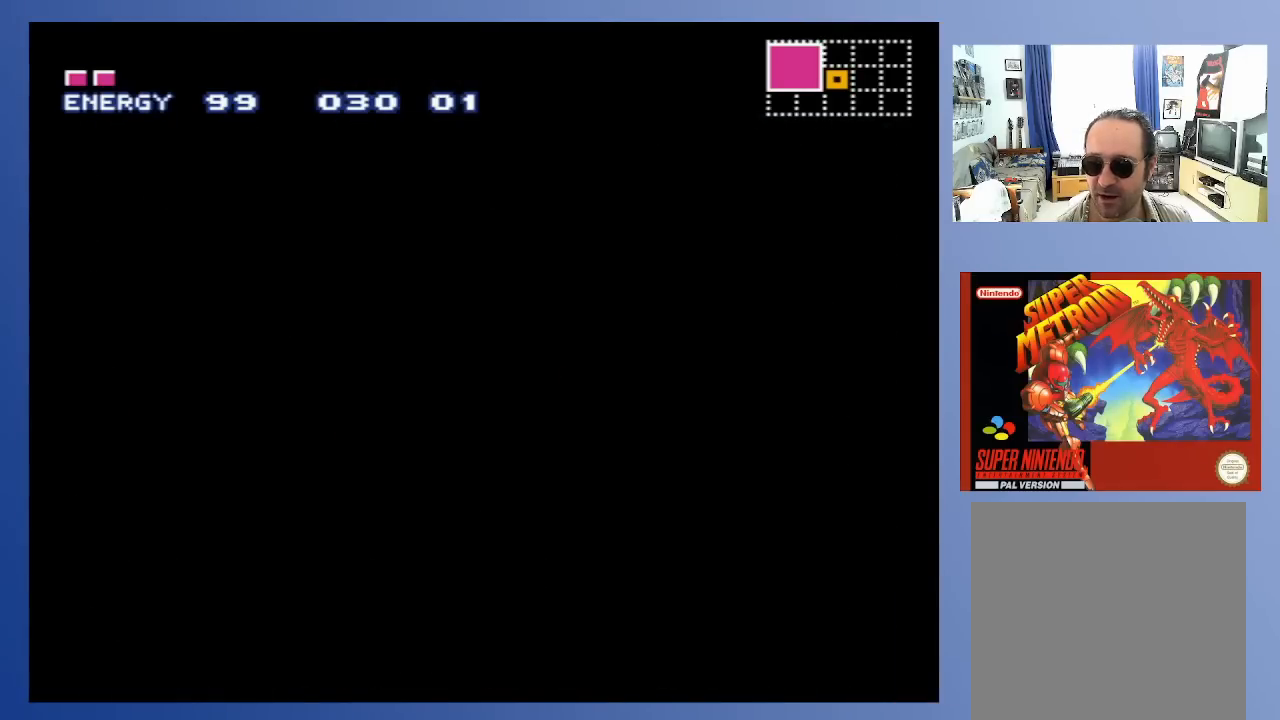
{"buttons": [], "left_stick": "center", "right_stick": "center", "events": [[400, "X", "down"], [450, "X", "up"]]}
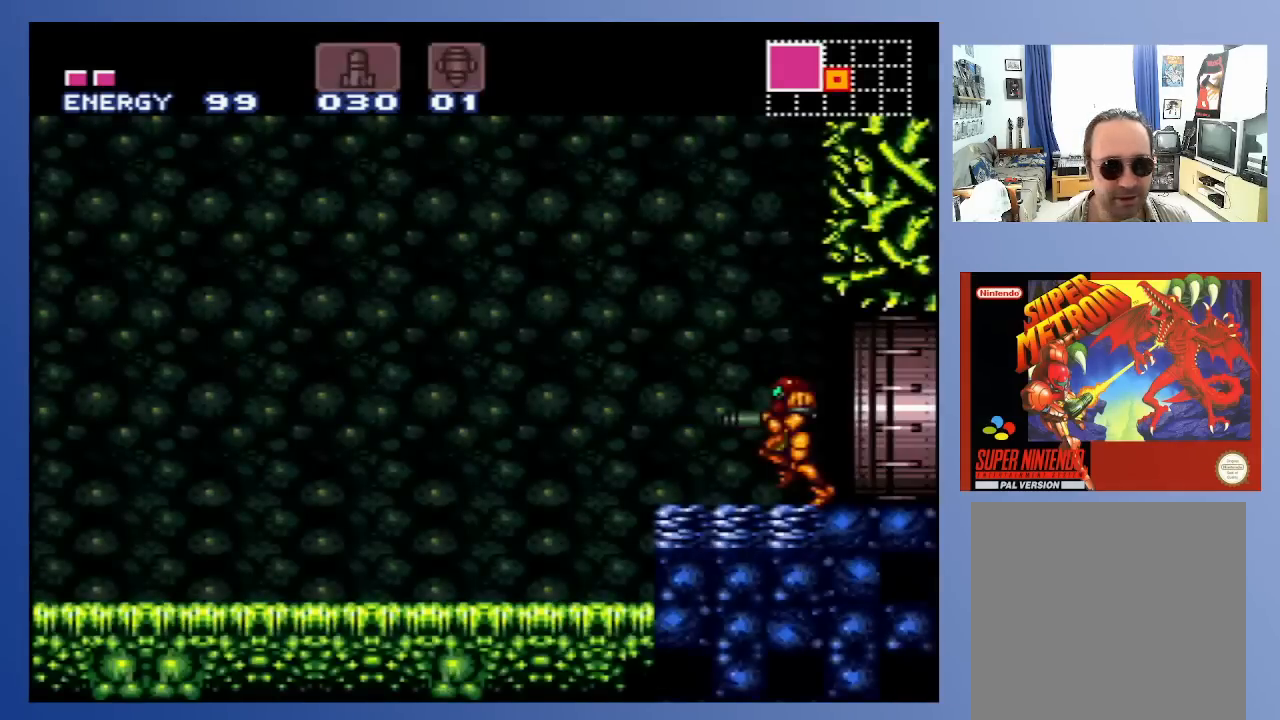
{"buttons": ["DPAD_LEFT"], "left_stick": "center", "right_stick": "center", "events": [[50, "X", "down"], [100, "DPAD_LEFT", "down"], [117, "X", "up"], [200, "X", "down"], [283, "X", "up"], [367, "X", "down"], [433, "X", "up"]]}
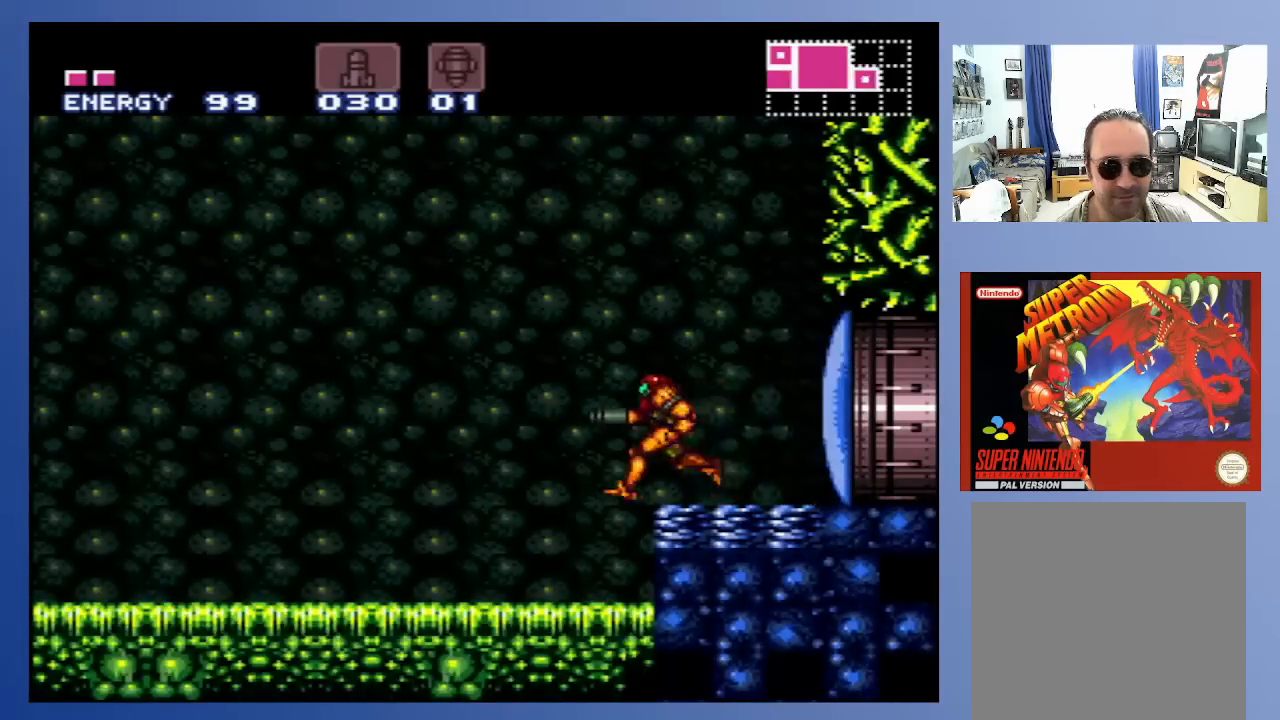
{"buttons": ["DPAD_LEFT"], "left_stick": "center", "right_stick": "center", "events": [[33, "X", "down"], [100, "X", "up"], [183, "X", "down"], [250, "X", "up"], [350, "X", "down"], [417, "X", "up"]]}
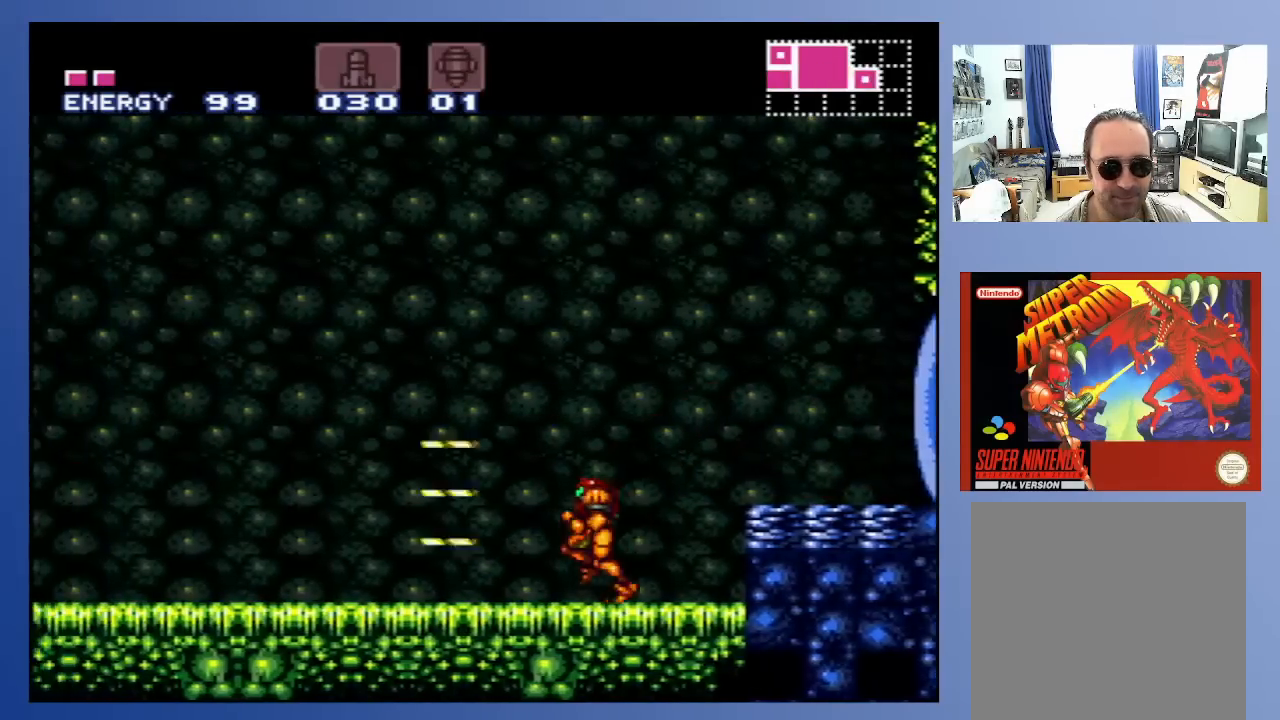
{"buttons": ["DPAD_LEFT"], "left_stick": "center", "right_stick": "center", "events": [[67, "X", "down"], [150, "X", "up"], [233, "X", "down"], [317, "X", "up"], [400, "X", "down"], [483, "X", "up"]]}
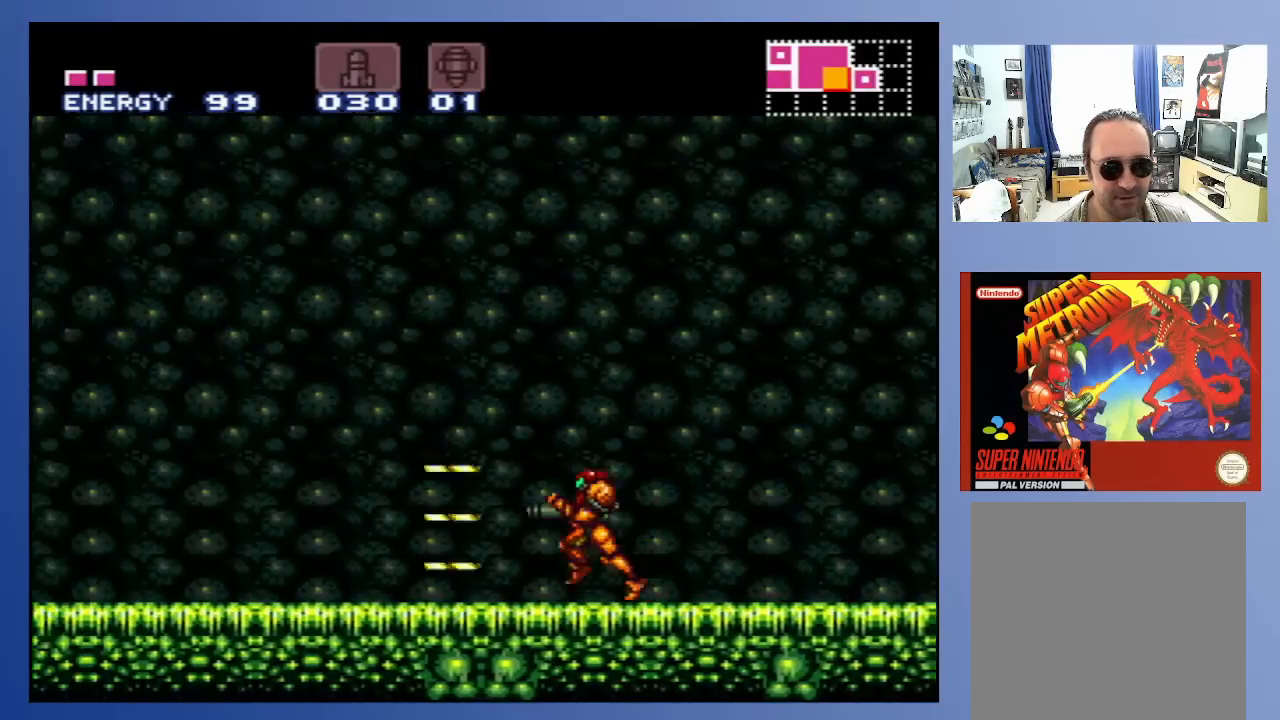
{"buttons": ["DPAD_LEFT"], "left_stick": "center", "right_stick": "center", "events": [[233, "X", "down"], [283, "X", "up"], [383, "X", "down"], [467, "X", "up"]]}
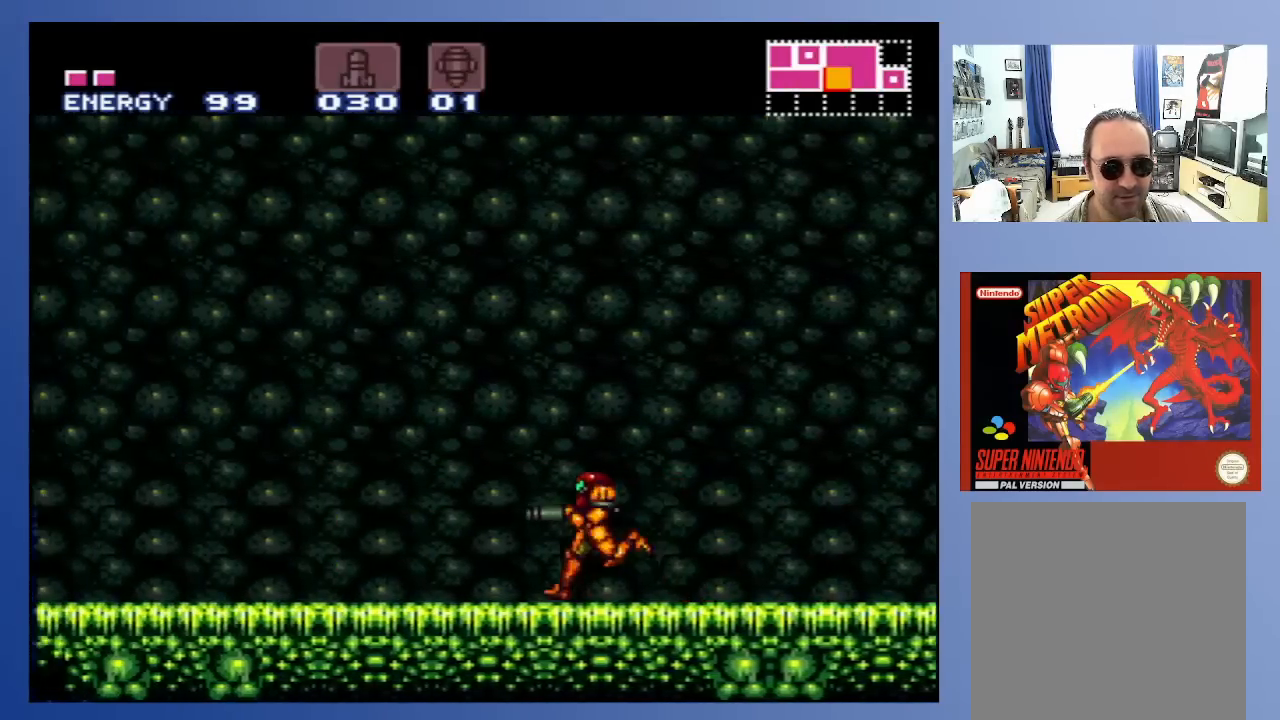
{"buttons": ["DPAD_LEFT"], "left_stick": "center", "right_stick": "center", "events": [[50, "X", "down"], [133, "X", "up"], [217, "X", "down"], [333, "X", "up"], [400, "X", "down"], [500, "X", "up"]]}
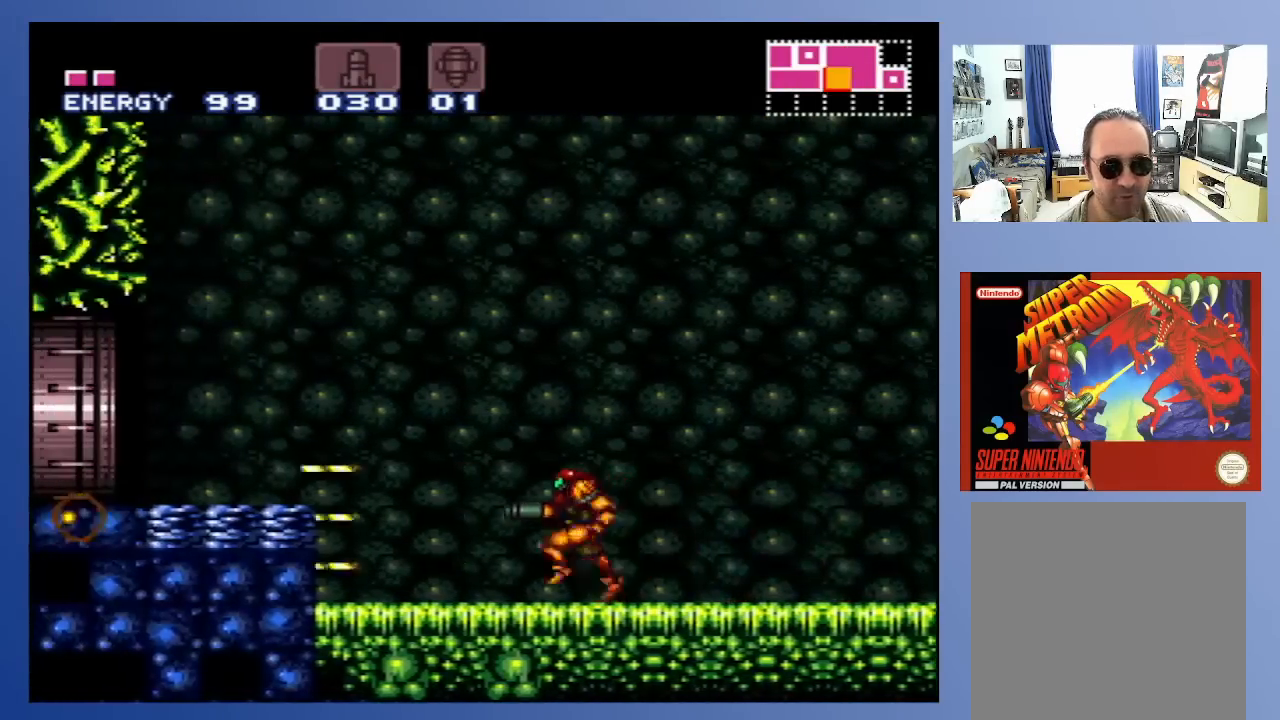
{"buttons": ["DPAD_LEFT"], "left_stick": "center", "right_stick": "center", "events": [[250, "A", "down"], [333, "X", "down"], [467, "A", "up"], [467, "X", "up"]]}
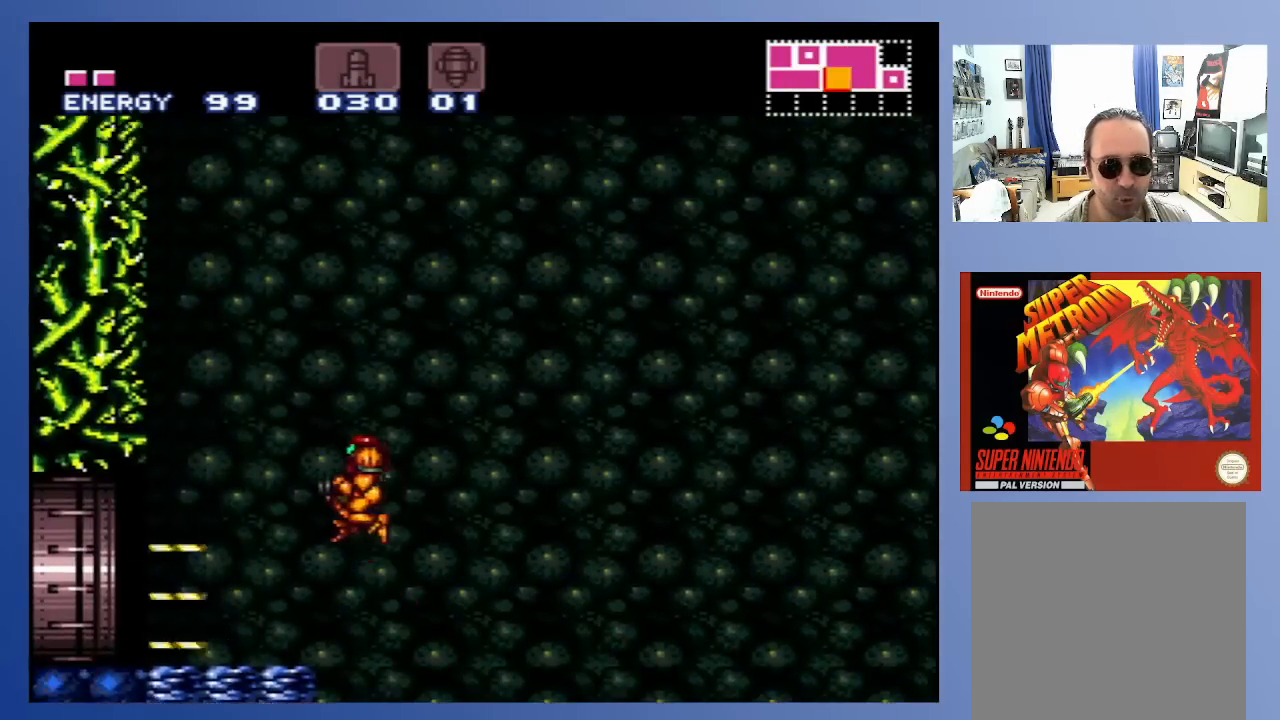
{"buttons": ["DPAD_LEFT"], "left_stick": "center", "right_stick": "center", "events": [[67, "X", "down"], [133, "X", "up"], [217, "X", "down"], [317, "X", "up"], [400, "X", "down"], [500, "X", "up"]]}
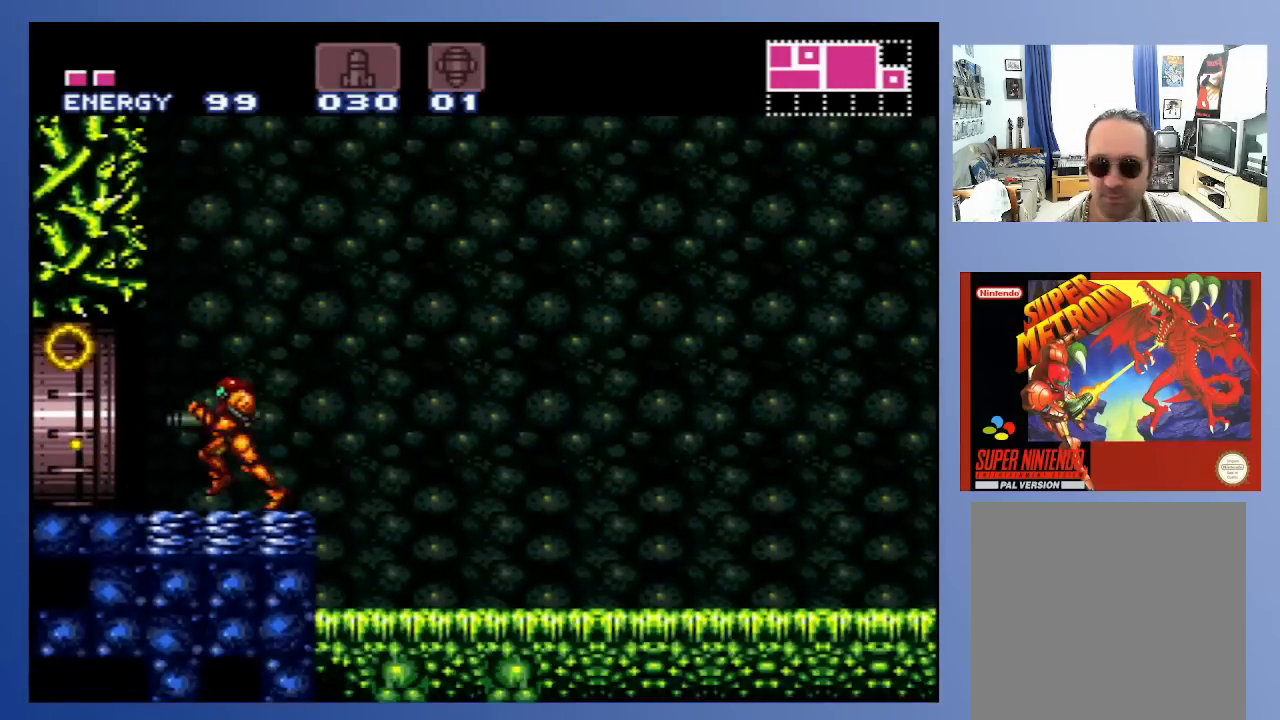
{"buttons": ["X", "DPAD_LEFT"], "left_stick": "center", "right_stick": "center", "events": [[83, "X", "down"], [200, "X", "up"], [267, "X", "down"], [350, "X", "up"], [450, "X", "down"]]}